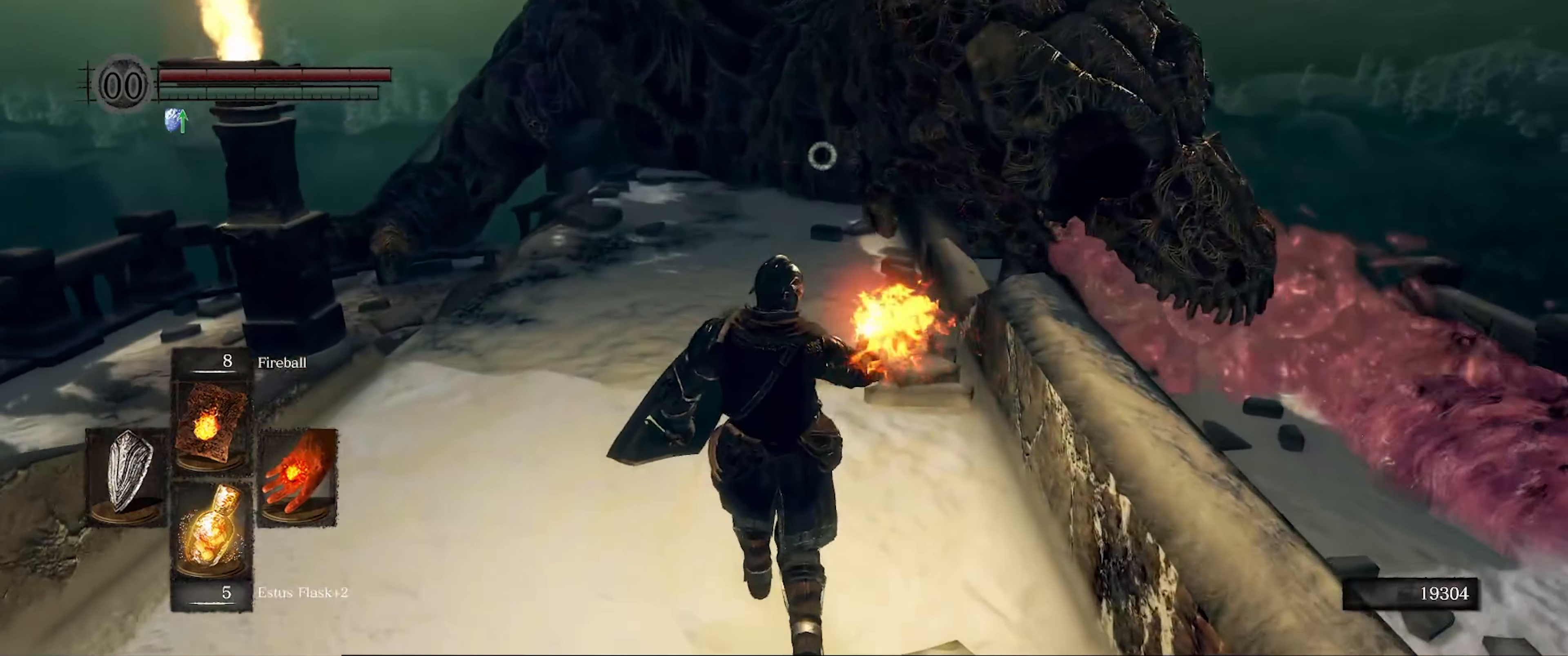
Gameplay with a controller (Xbox layout); each line is a JSON object with the inputs held at the frame after it. "events" lists button and stick changes between this image and that frame as [ms after this image, input, new state], when the widget could be followed in between. Not read: L3 R3.
{"buttons": [], "left_stick": "center", "right_stick": "center", "events": []}
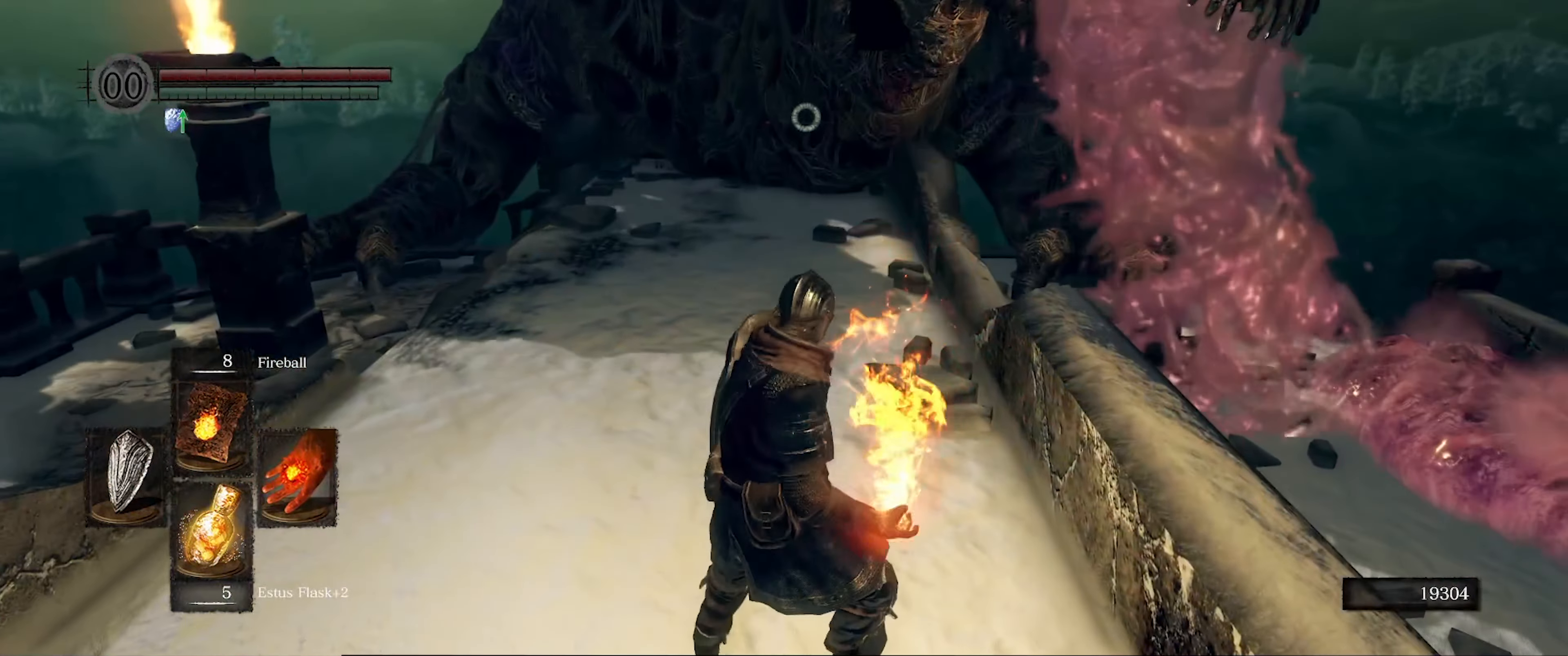
{"buttons": [], "left_stick": "center", "right_stick": "center", "events": []}
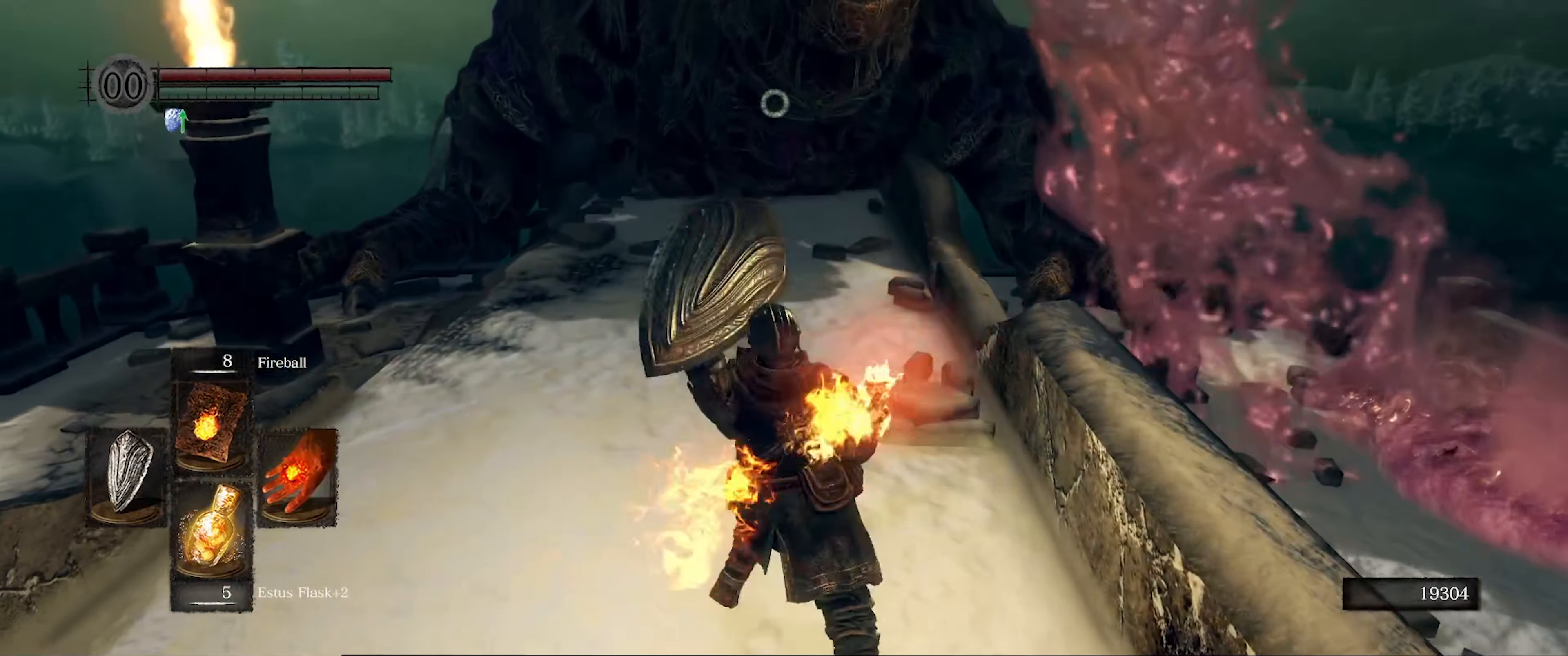
{"buttons": [], "left_stick": "center", "right_stick": "center", "events": [[116, "R1", "down"], [233, "R1", "up"], [300, "R1", "down"], [367, "R1", "up"], [433, "R1", "down"], [500, "R1", "up"]]}
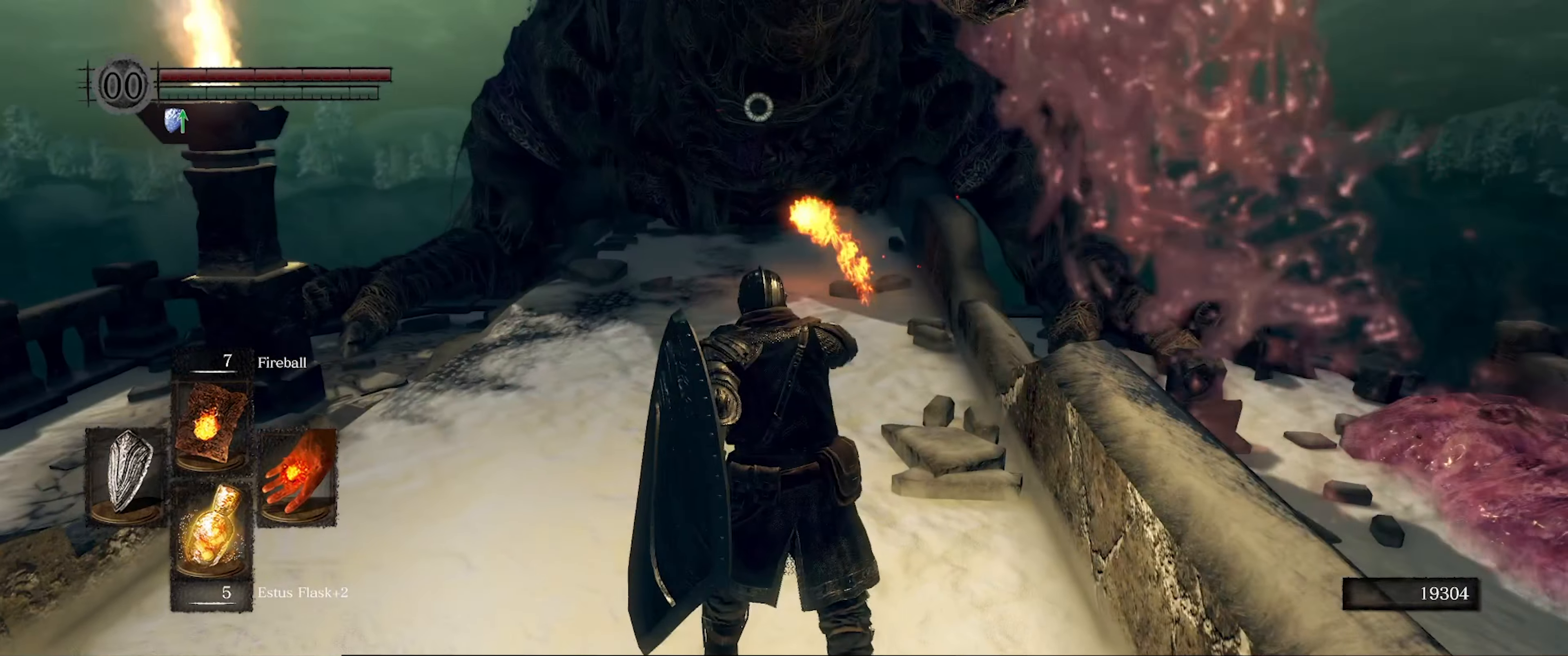
{"buttons": ["R1"], "left_stick": "center", "right_stick": "center", "events": [[83, "R1", "down"], [133, "R1", "up"], [233, "R1", "down"], [283, "R1", "up"], [350, "R1", "down"], [433, "R1", "up"], [500, "R1", "down"]]}
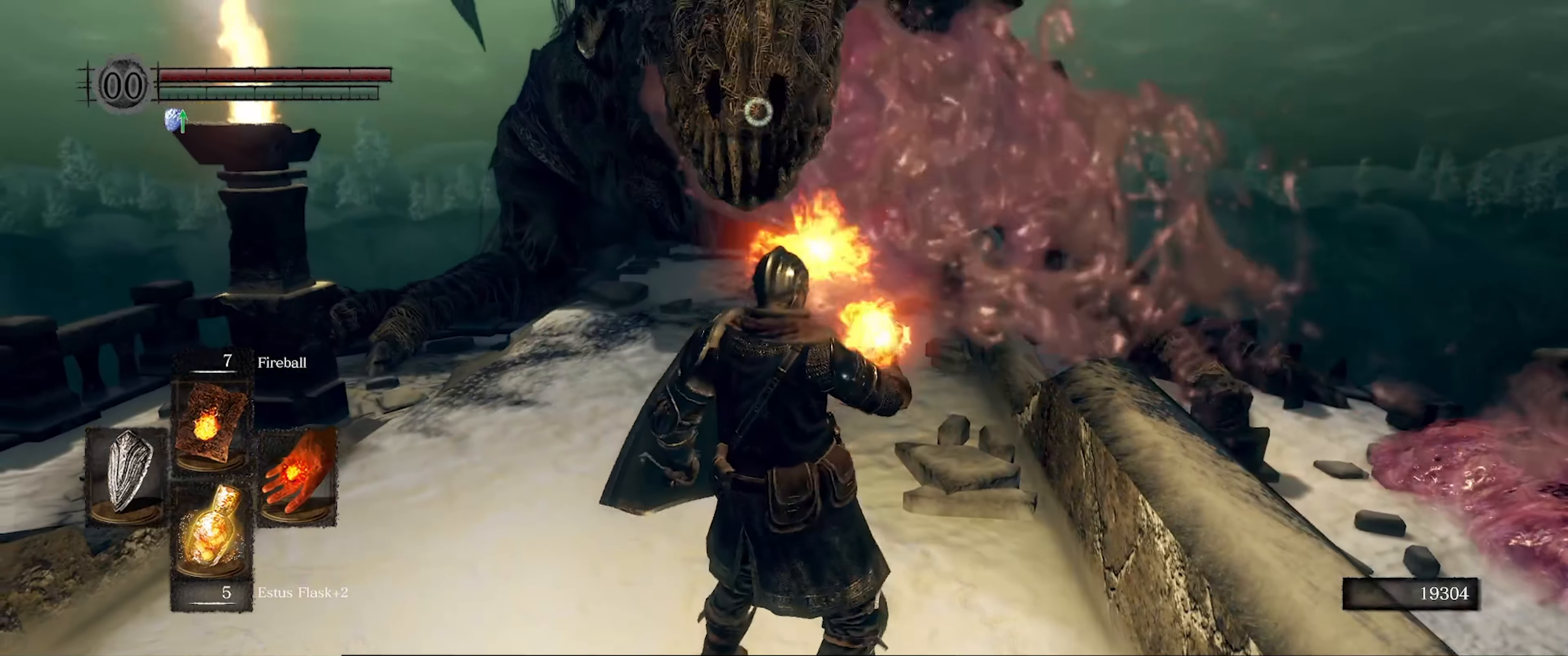
{"buttons": [], "left_stick": "center", "right_stick": "center", "events": [[67, "R1", "up"]]}
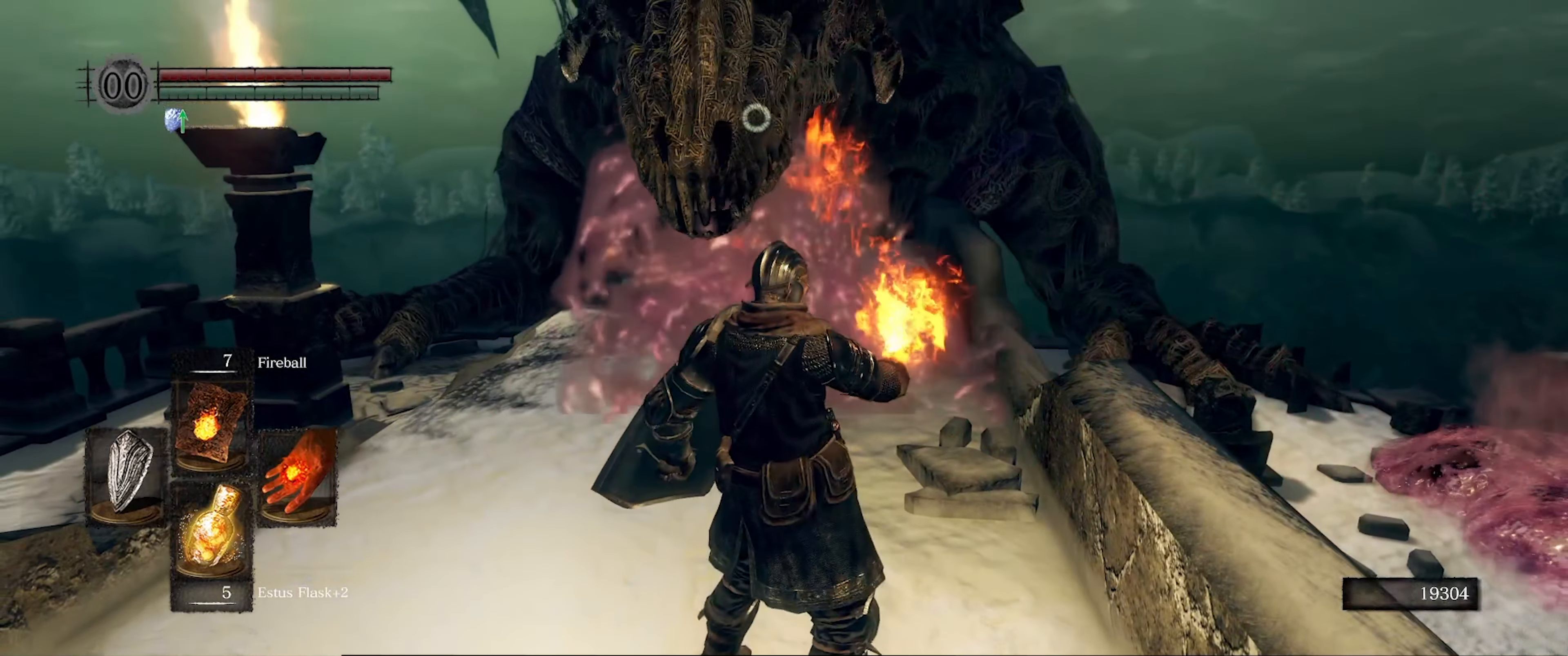
{"buttons": [], "left_stick": "center", "right_stick": "center", "events": []}
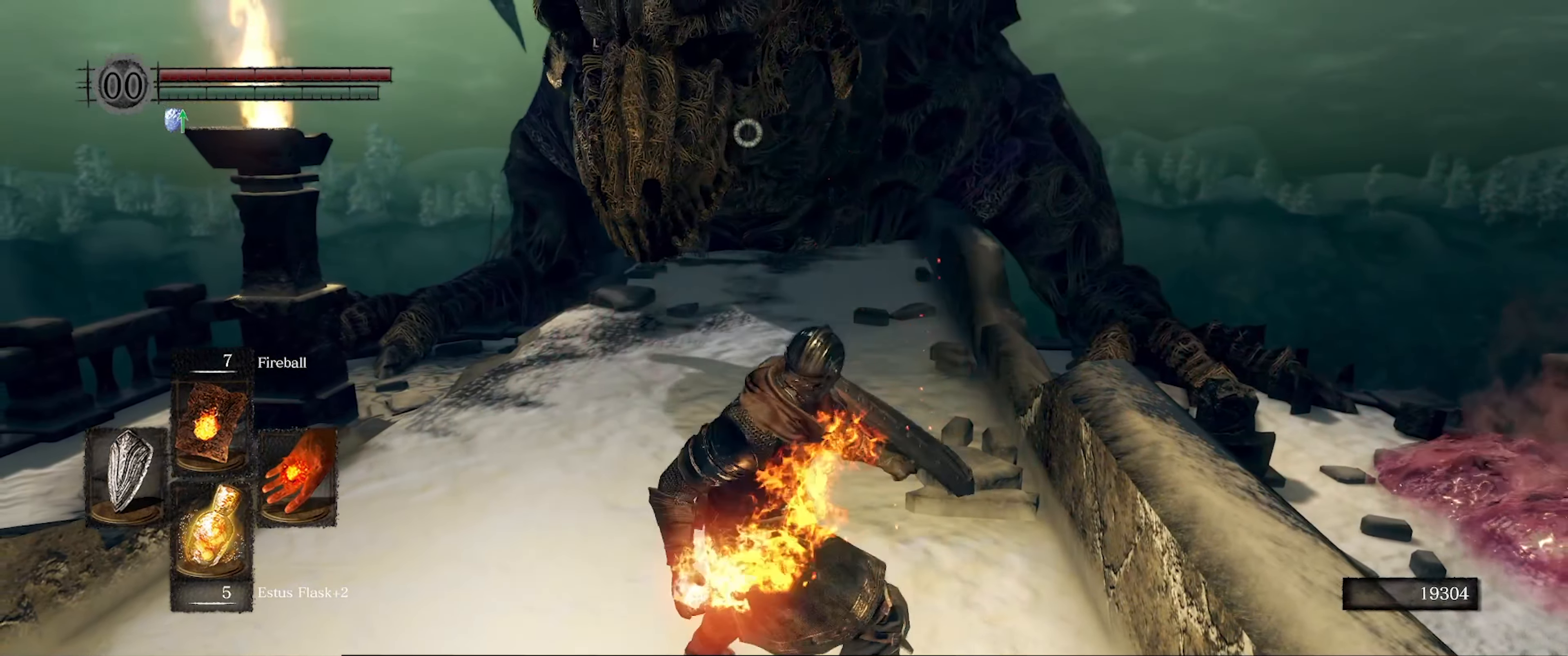
{"buttons": [], "left_stick": "center", "right_stick": "center", "events": []}
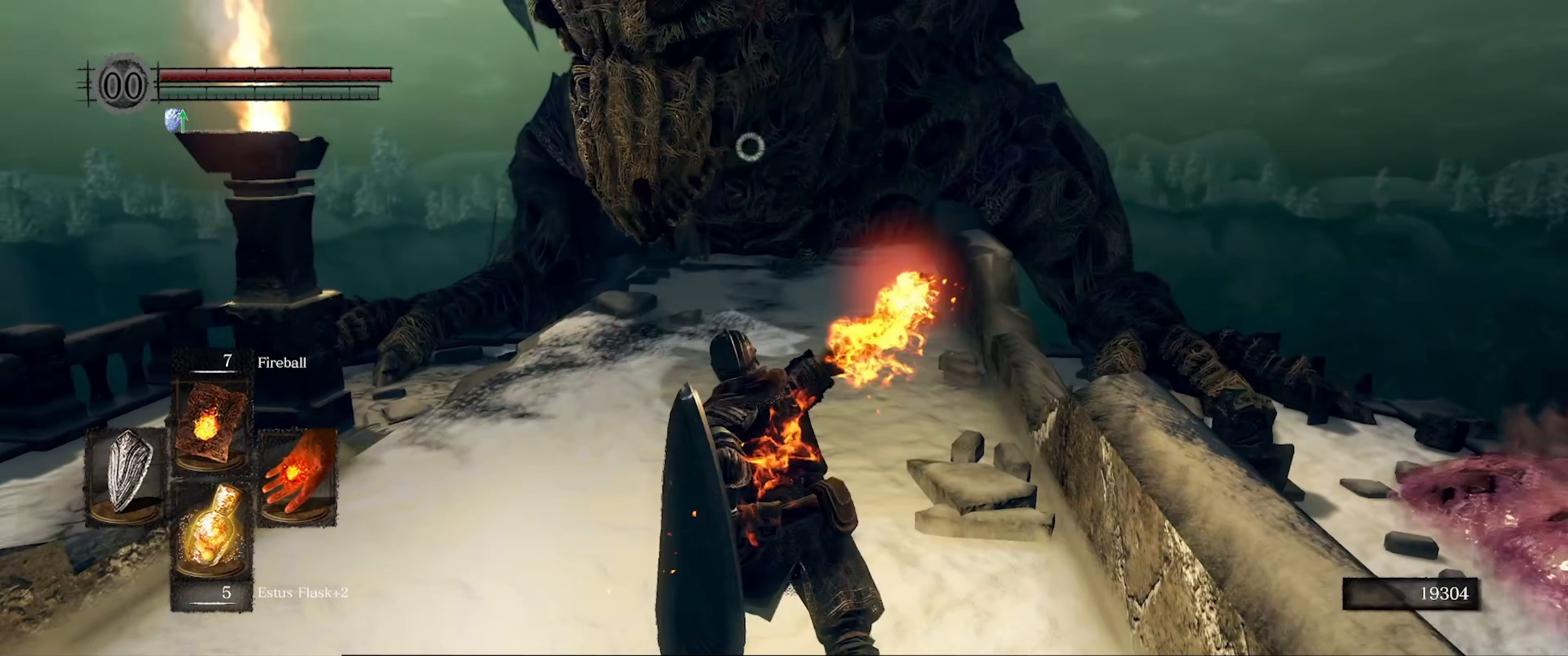
{"buttons": ["R1"], "left_stick": "center", "right_stick": "center", "events": [[50, "R1", "down"], [117, "R1", "up"], [217, "R1", "down"], [267, "R1", "up"], [350, "R1", "down"], [417, "R1", "up"], [500, "R1", "down"]]}
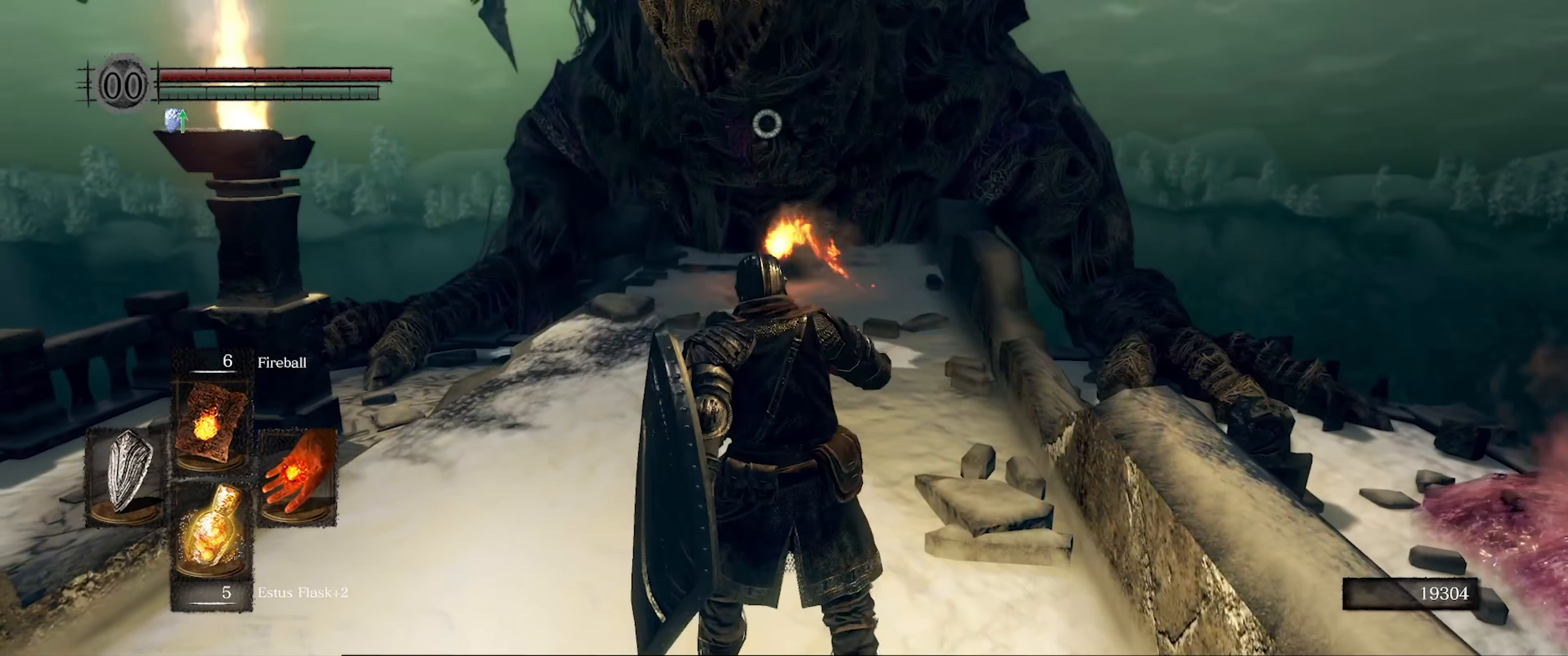
{"buttons": [], "left_stick": "down", "right_stick": "center", "events": [[83, "R1", "up"], [183, "R1", "down"], [200, "R1", "up"], [500, "left_stick", "down"]]}
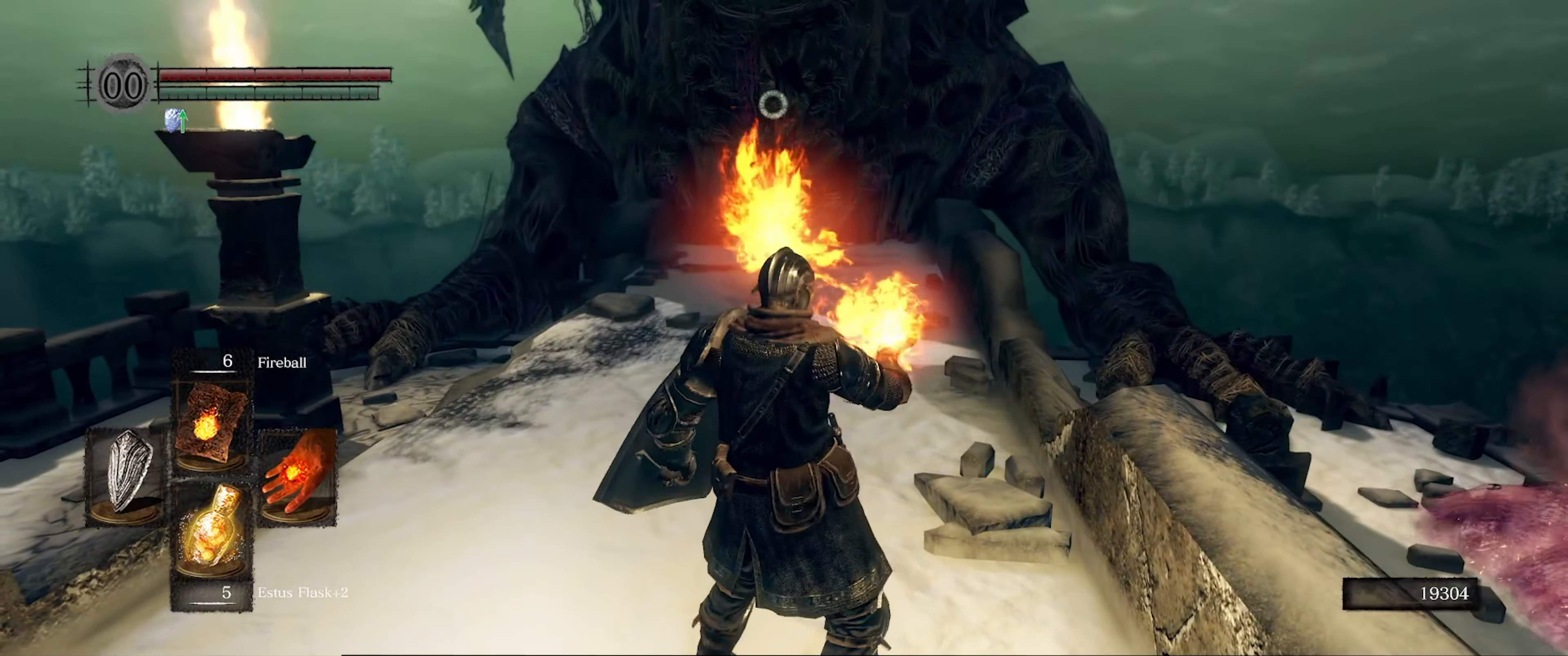
{"buttons": [], "left_stick": "up", "right_stick": "center", "events": [[267, "left_stick", "up"]]}
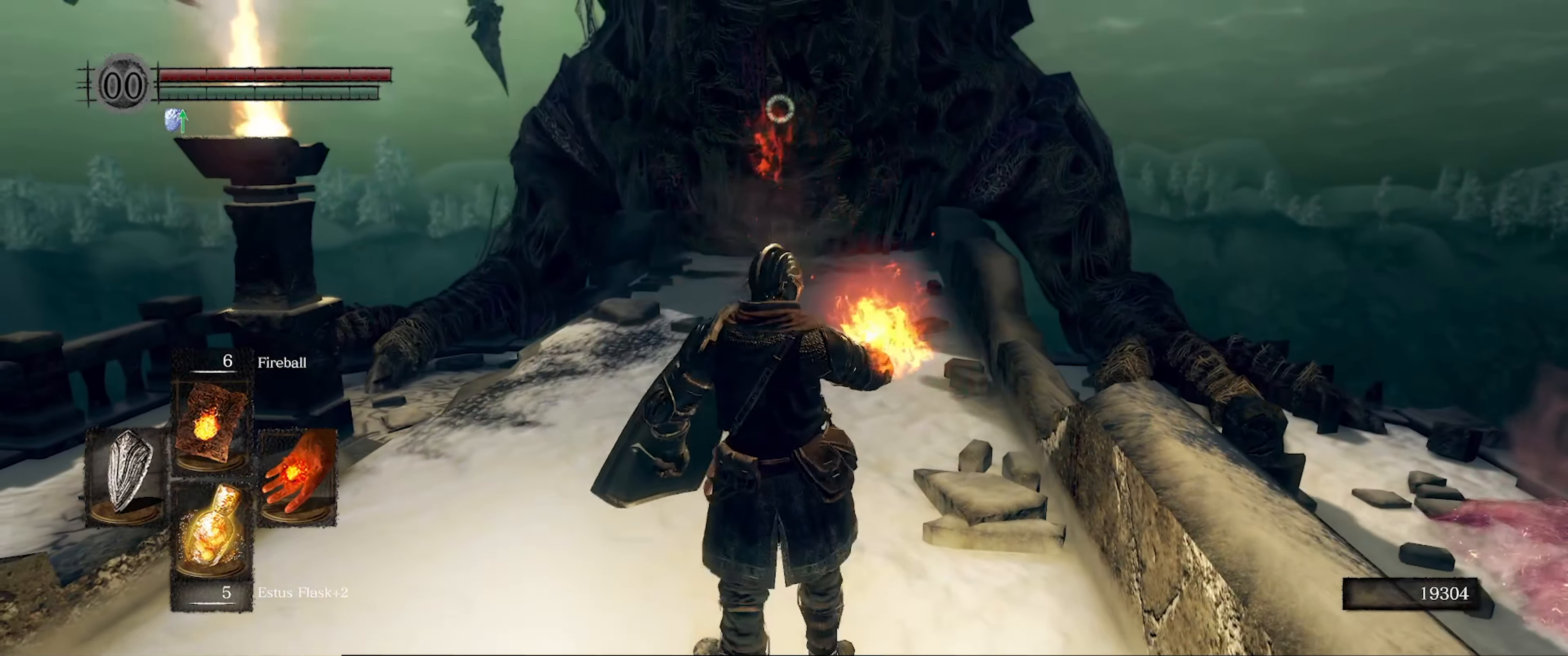
{"buttons": [], "left_stick": "down", "right_stick": "center", "events": [[317, "left_stick", "center"], [434, "left_stick", "down"]]}
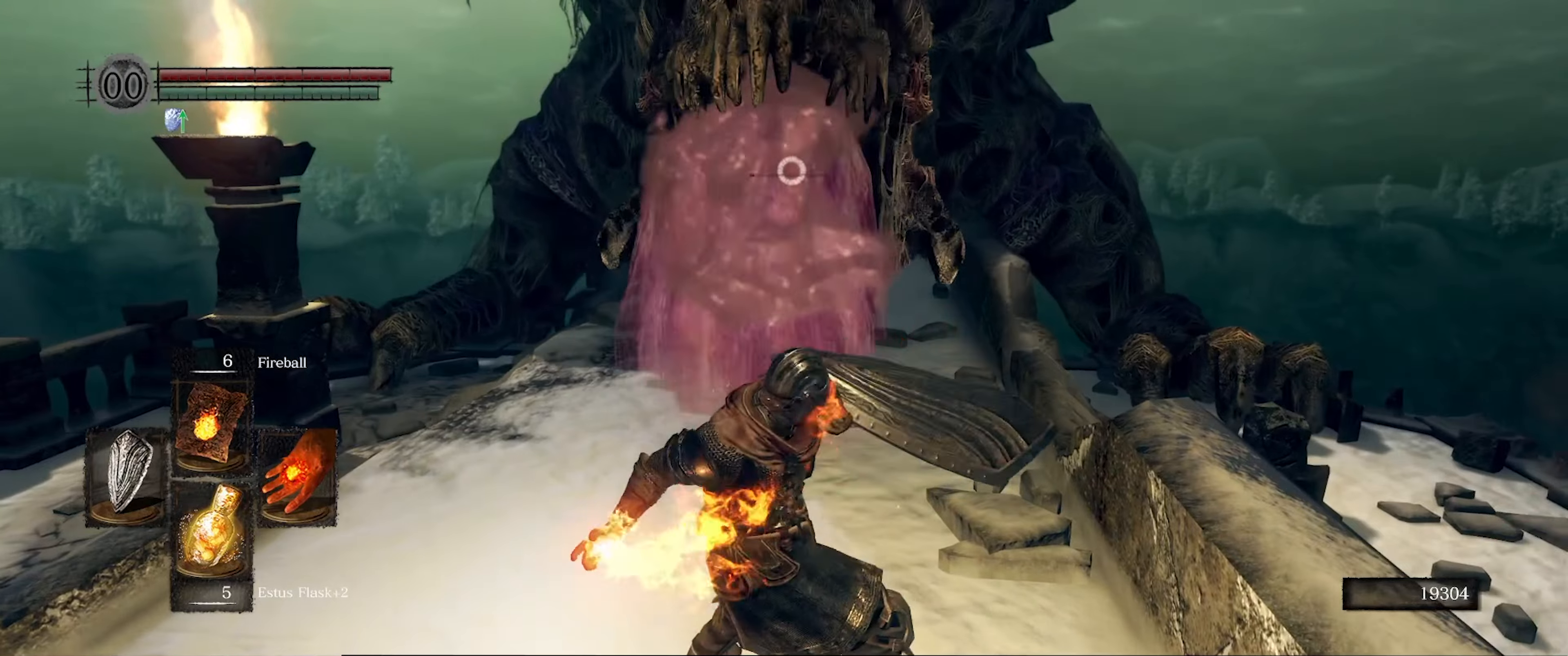
{"buttons": ["B"], "left_stick": "down", "right_stick": "center", "events": [[484, "B", "down"]]}
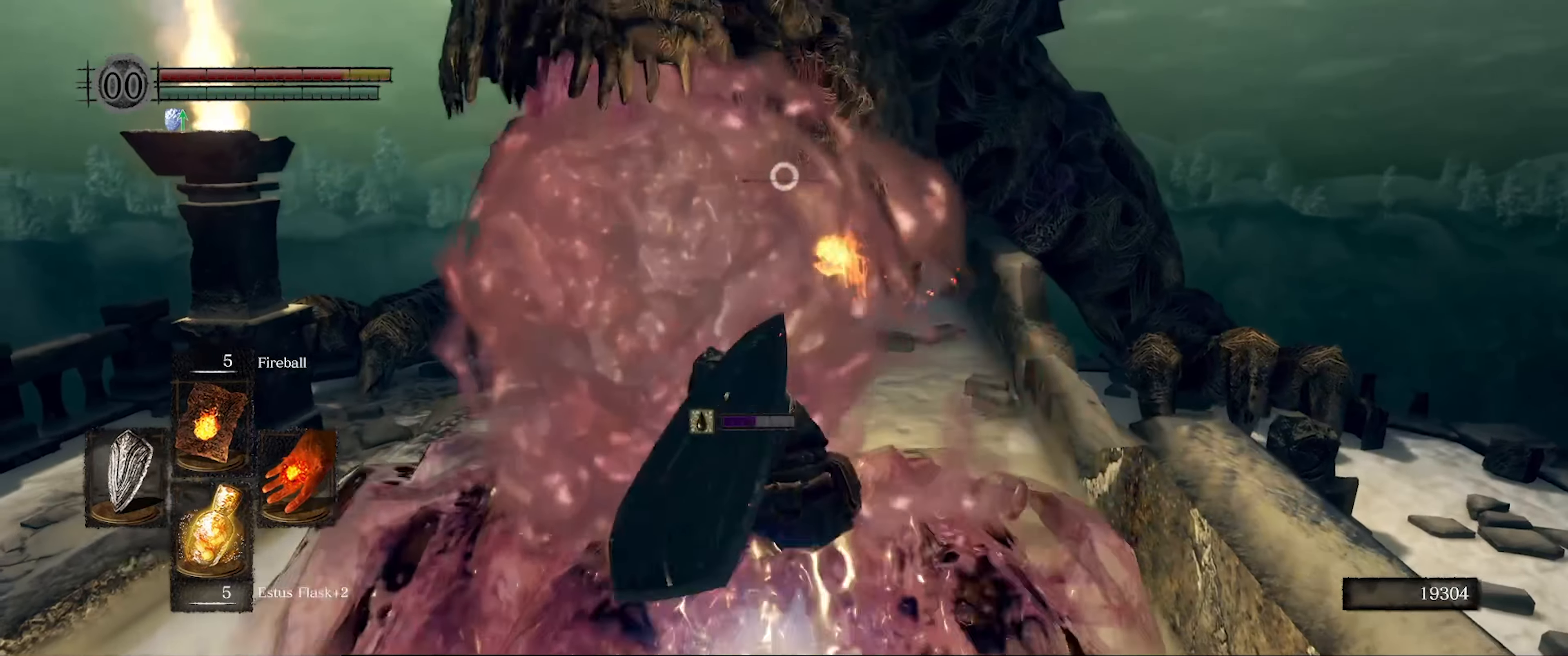
{"buttons": ["B"], "left_stick": "down", "right_stick": "center", "events": [[67, "B", "up"], [134, "B", "down"], [217, "B", "up"], [300, "B", "down"], [384, "B", "up"], [450, "B", "down"]]}
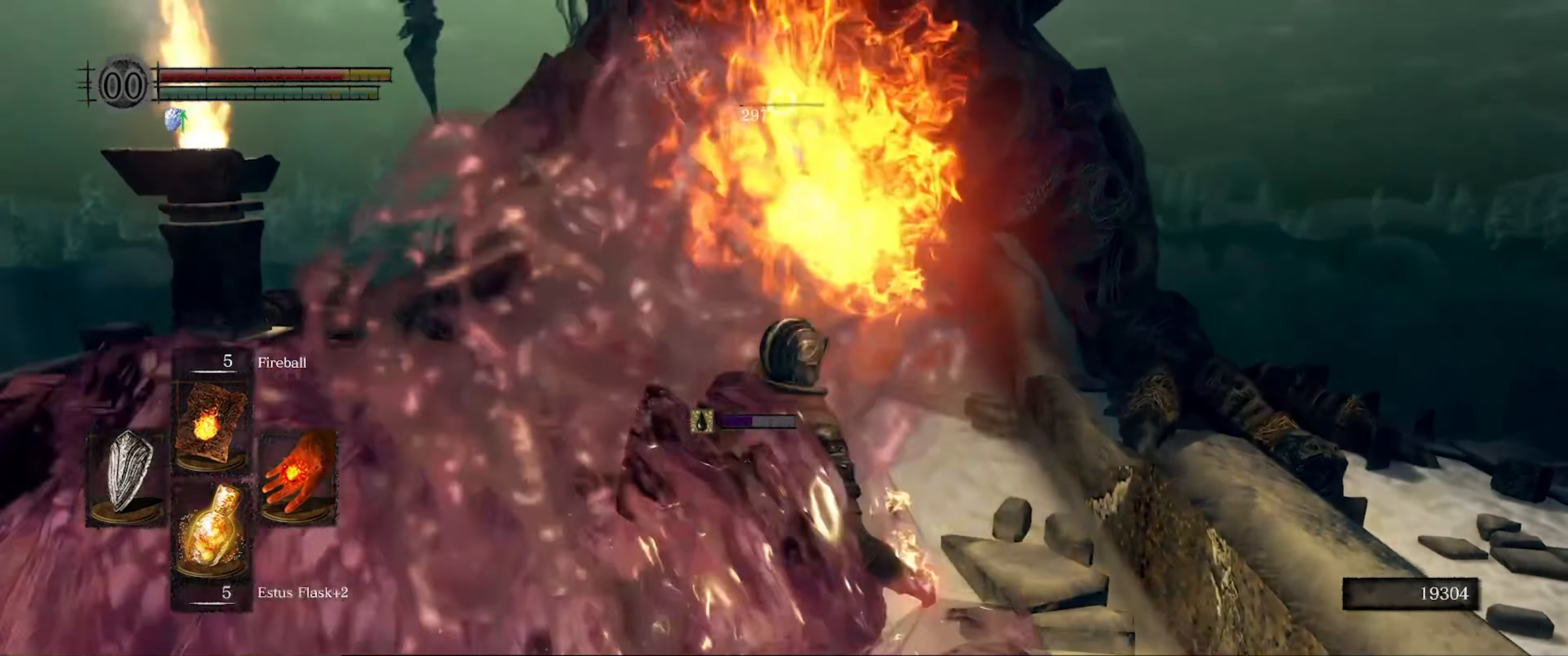
{"buttons": ["B"], "left_stick": "down", "right_stick": "center", "events": [[17, "B", "up"], [117, "B", "down"], [167, "B", "up"], [467, "B", "down"]]}
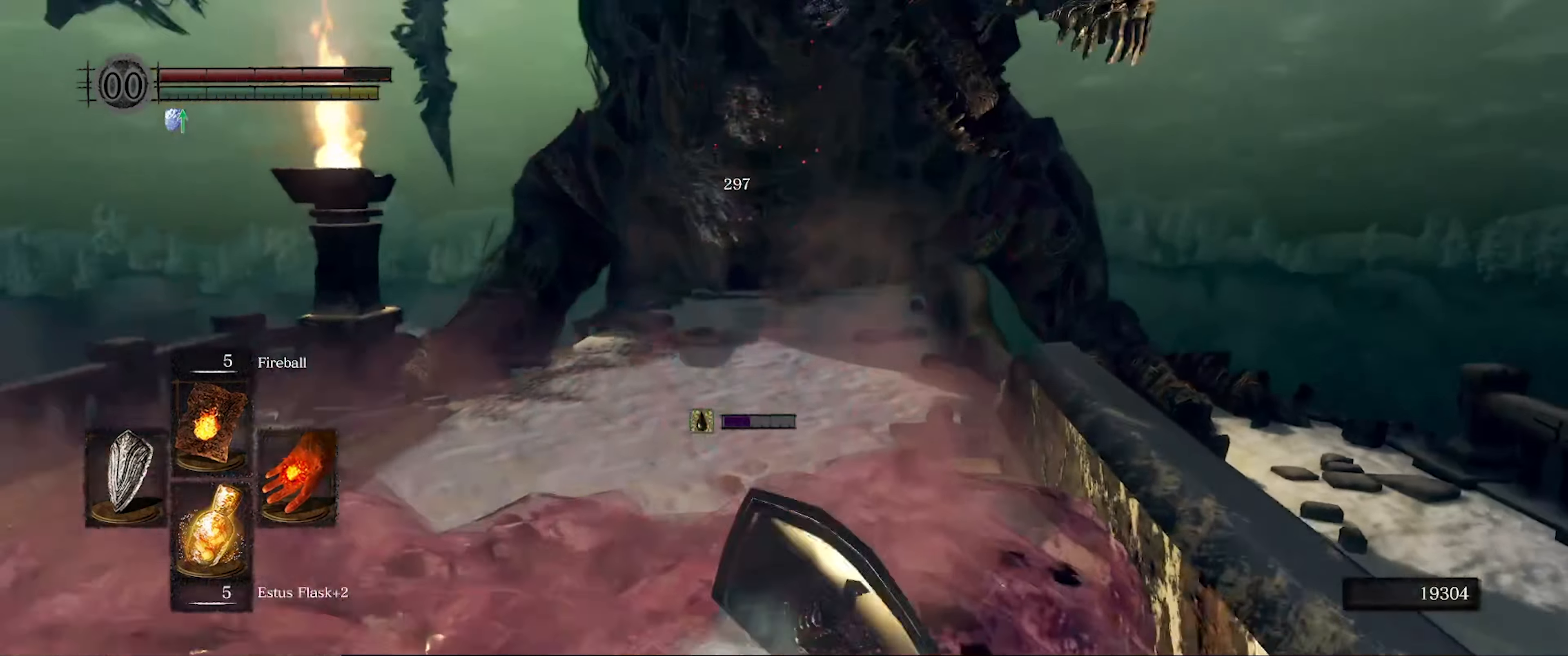
{"buttons": [], "left_stick": "down", "right_stick": "center", "events": [[50, "B", "up"], [150, "B", "down"], [250, "B", "up"], [334, "B", "down"], [400, "B", "up"]]}
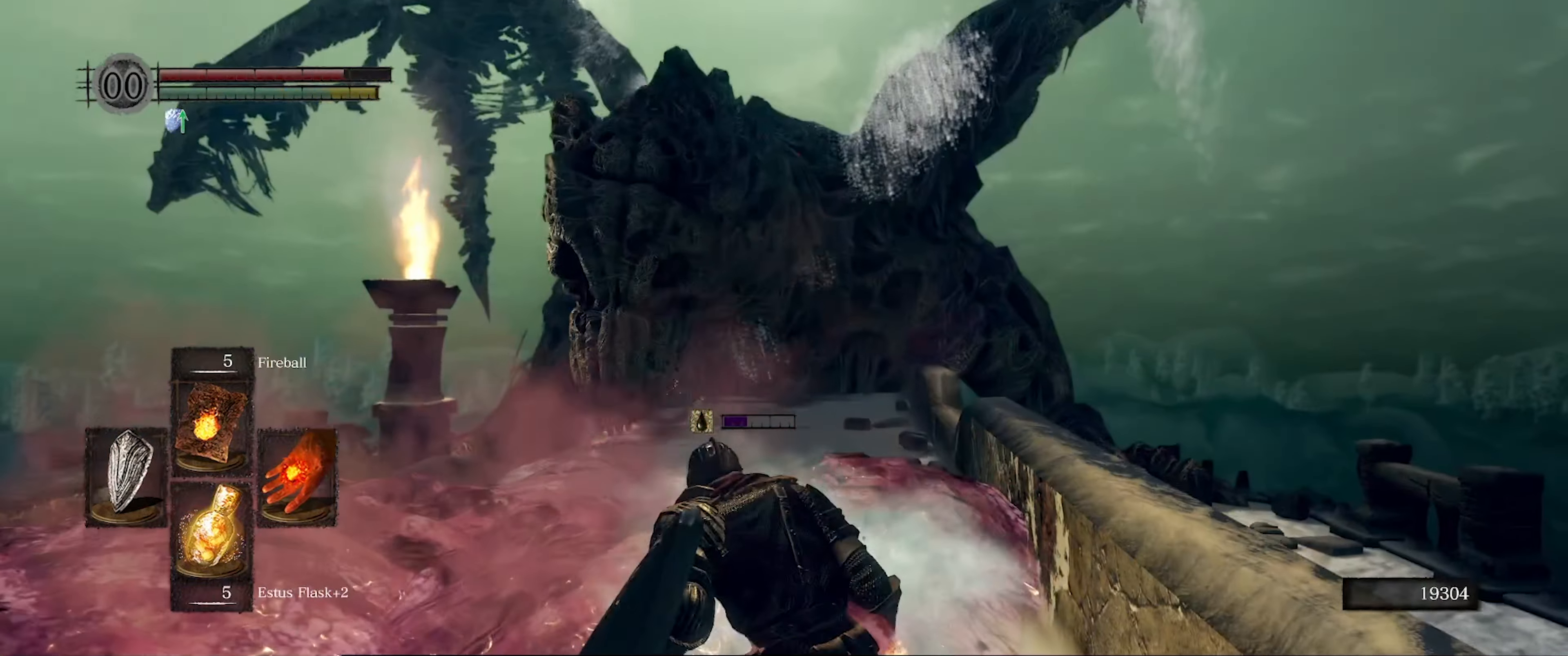
{"buttons": [], "left_stick": "down", "right_stick": "center", "events": []}
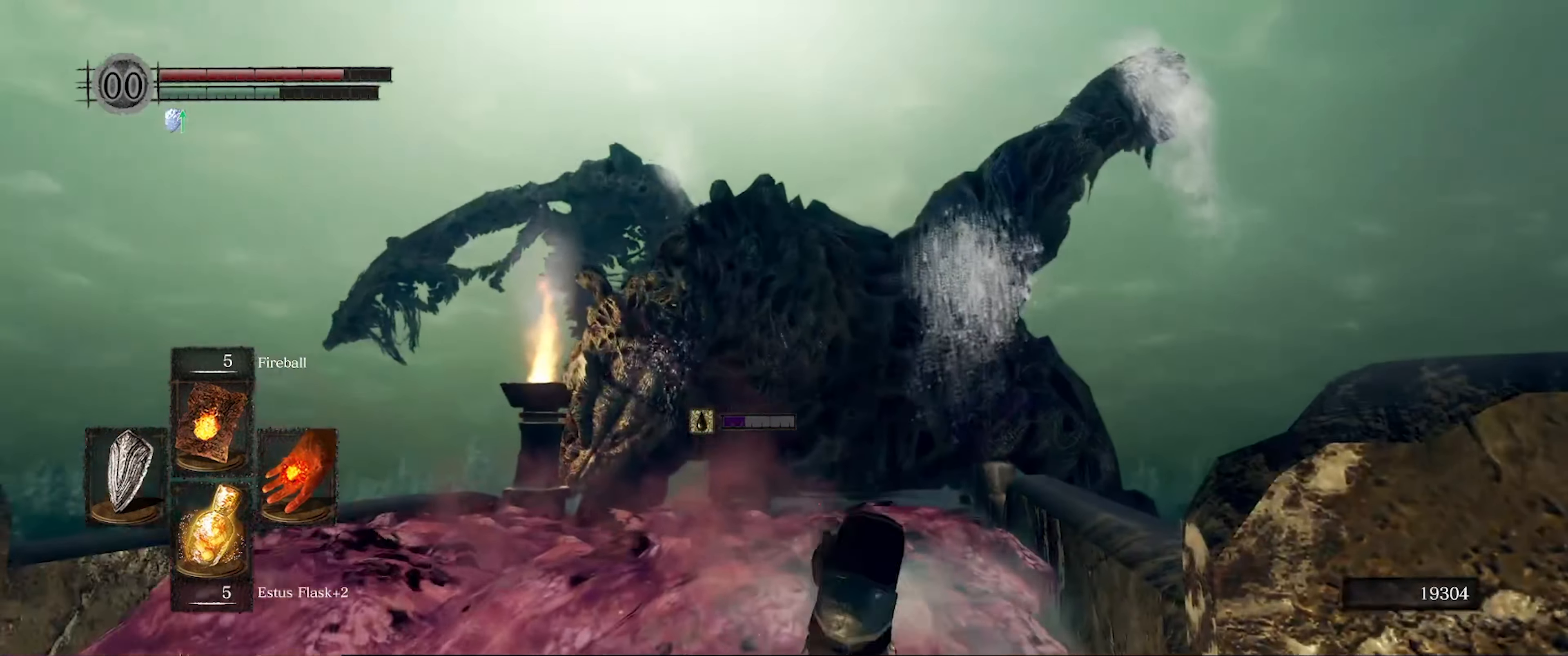
{"buttons": [], "left_stick": "right", "right_stick": "center", "events": [[84, "left_stick", "down-right"], [467, "left_stick", "right"]]}
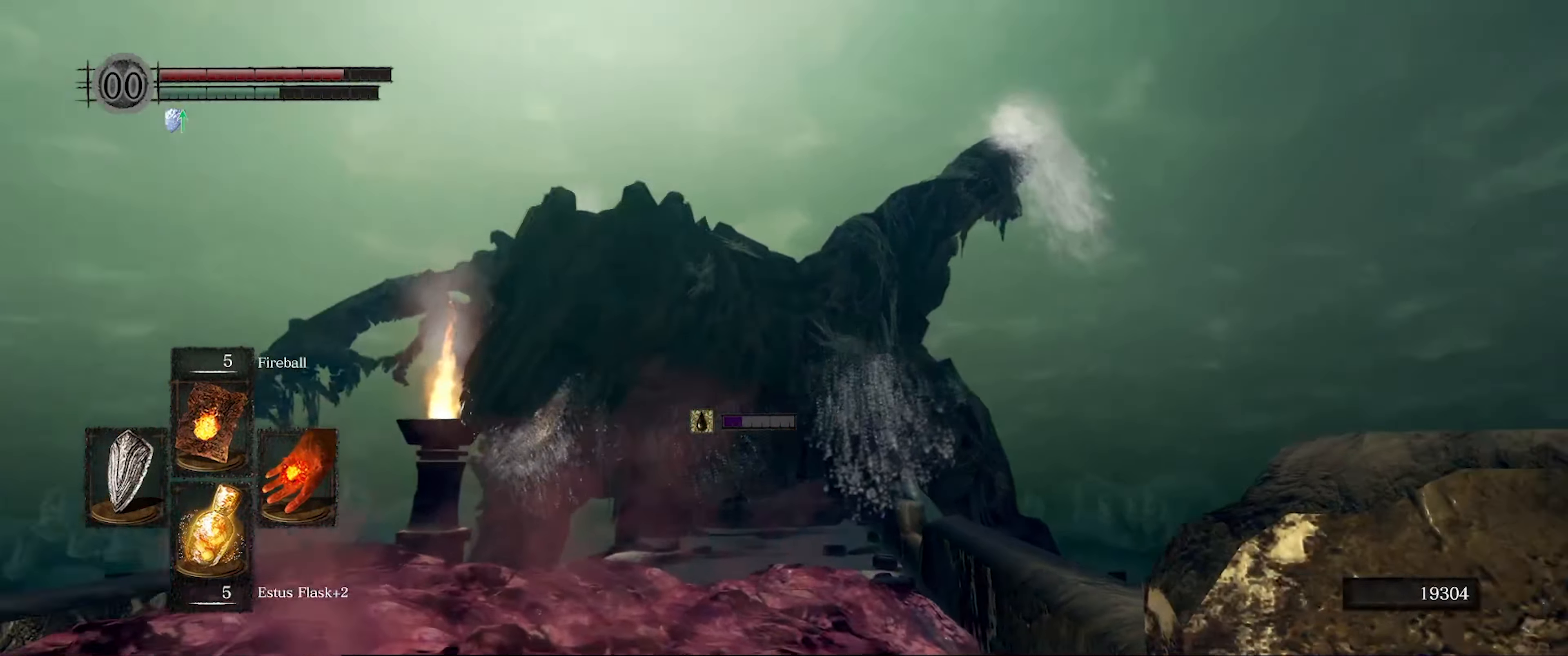
{"buttons": [], "left_stick": "up", "right_stick": "down", "events": [[250, "left_stick", "up-right"], [417, "right_stick", "down"], [467, "left_stick", "up"]]}
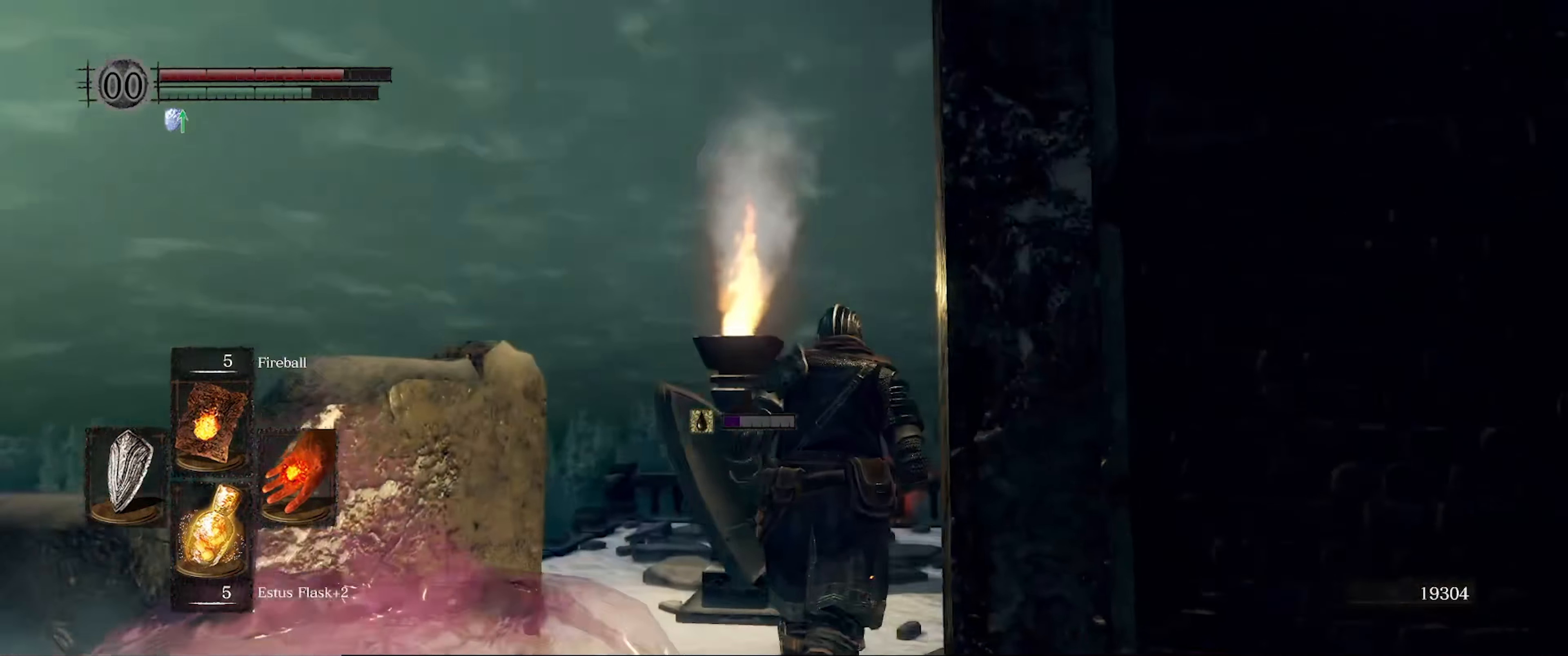
{"buttons": [], "left_stick": "up", "right_stick": "down-left", "events": [[184, "right_stick", "center"], [250, "right_stick", "down-left"]]}
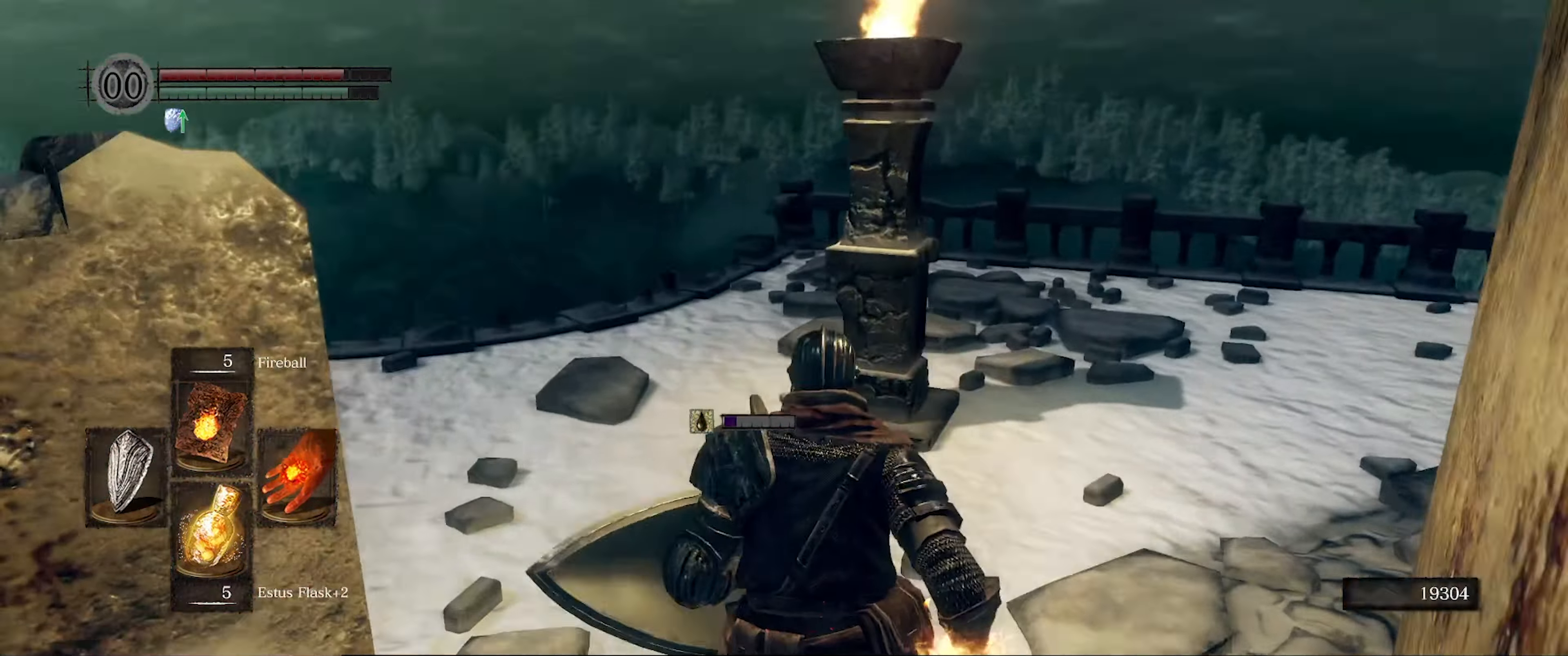
{"buttons": [], "left_stick": "up-right", "right_stick": "left", "events": [[116, "right_stick", "left"], [166, "left_stick", "up-right"]]}
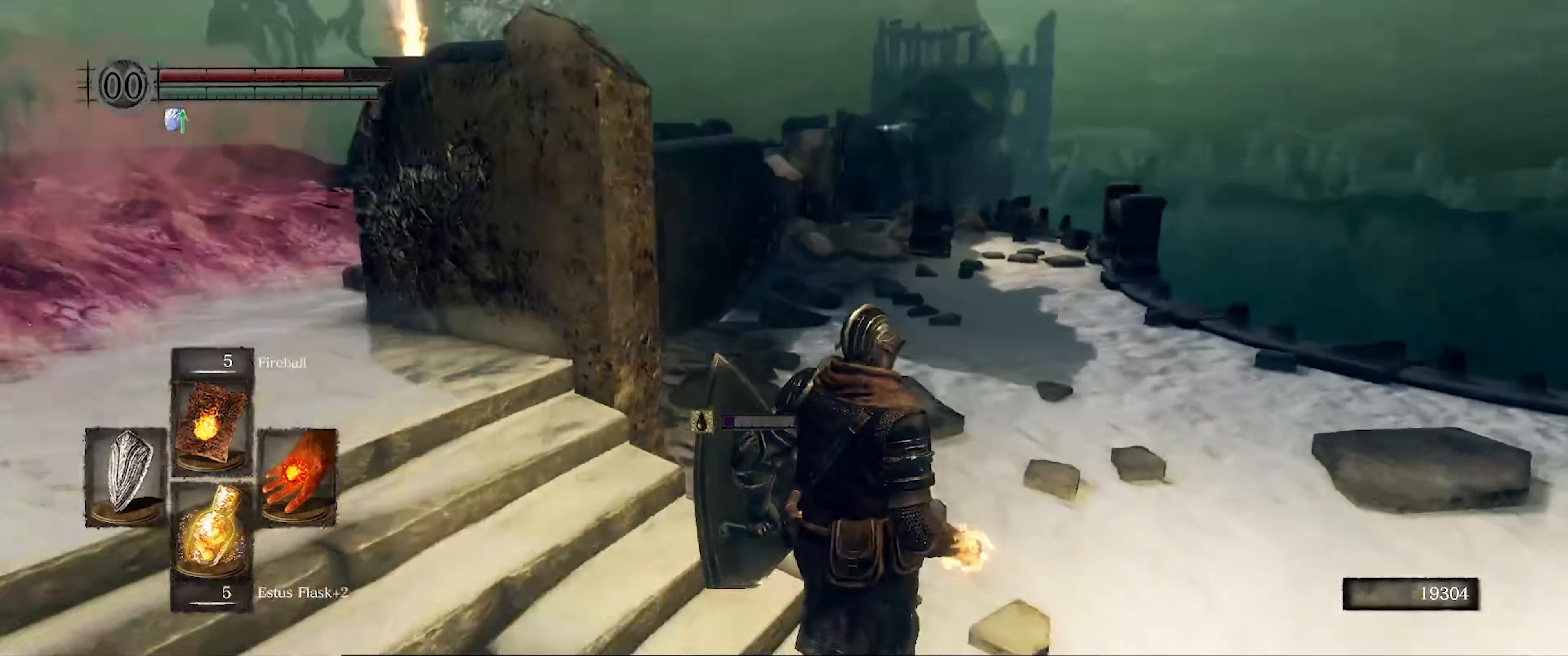
{"buttons": [], "left_stick": "center", "right_stick": "up", "events": [[133, "left_stick", "center"], [150, "right_stick", "center"], [316, "right_stick", "up"]]}
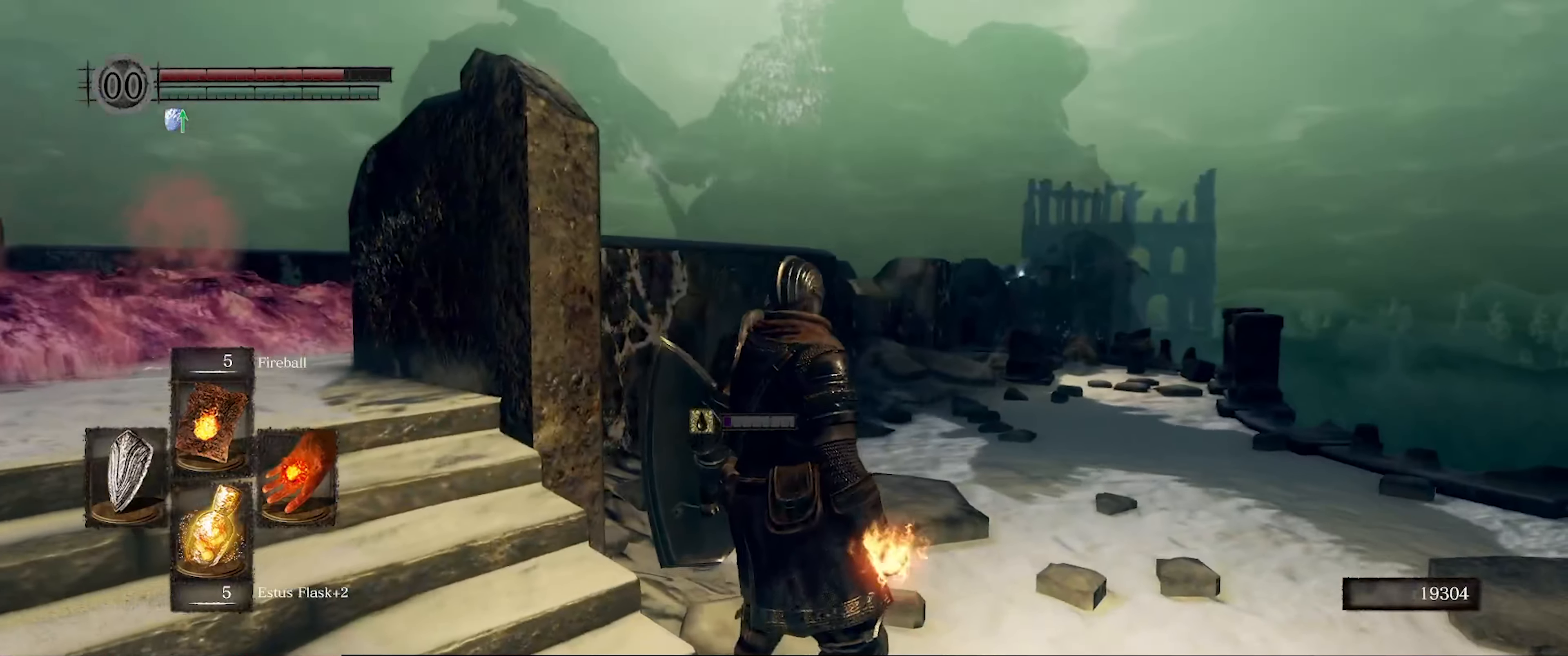
{"buttons": [], "left_stick": "center", "right_stick": "center", "events": [[33, "right_stick", "center"], [283, "right_stick", "up"], [466, "right_stick", "center"]]}
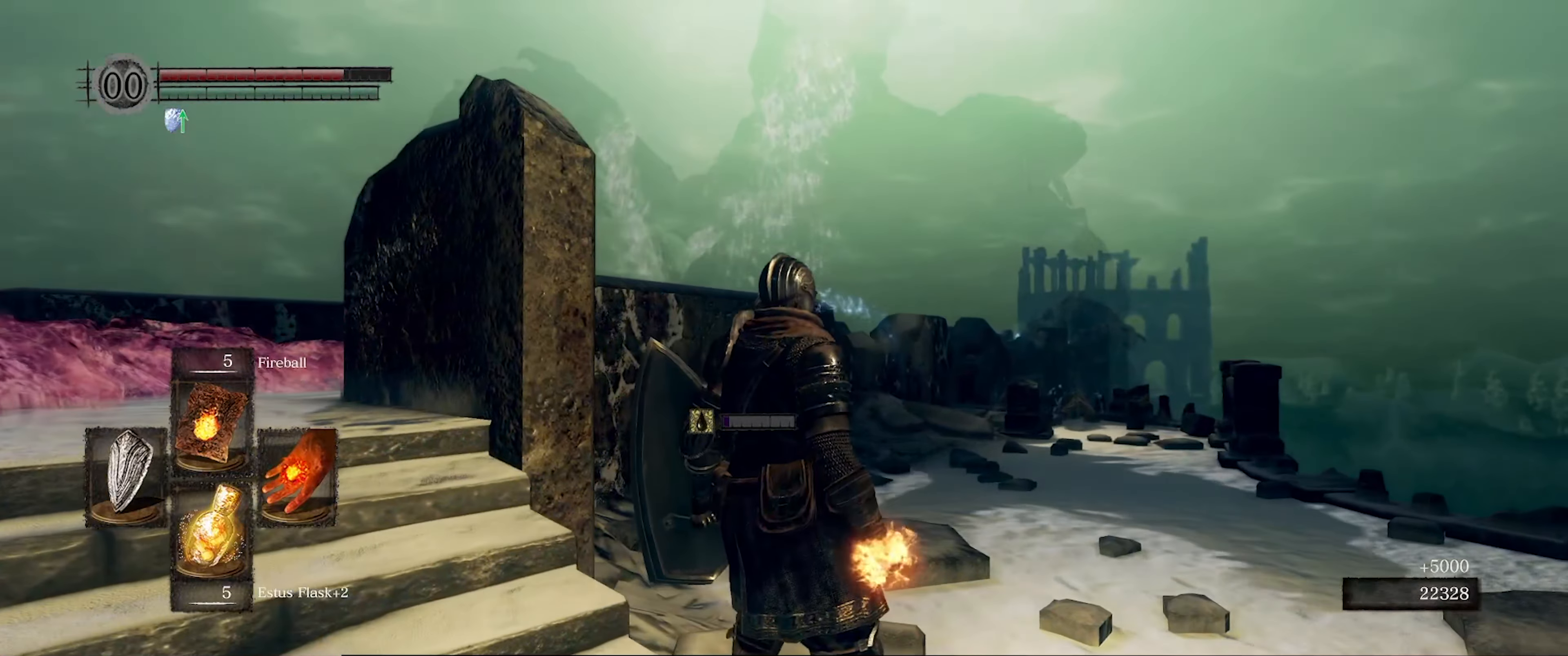
{"buttons": [], "left_stick": "center", "right_stick": "center", "events": [[366, "right_stick", "up"], [450, "right_stick", "center"]]}
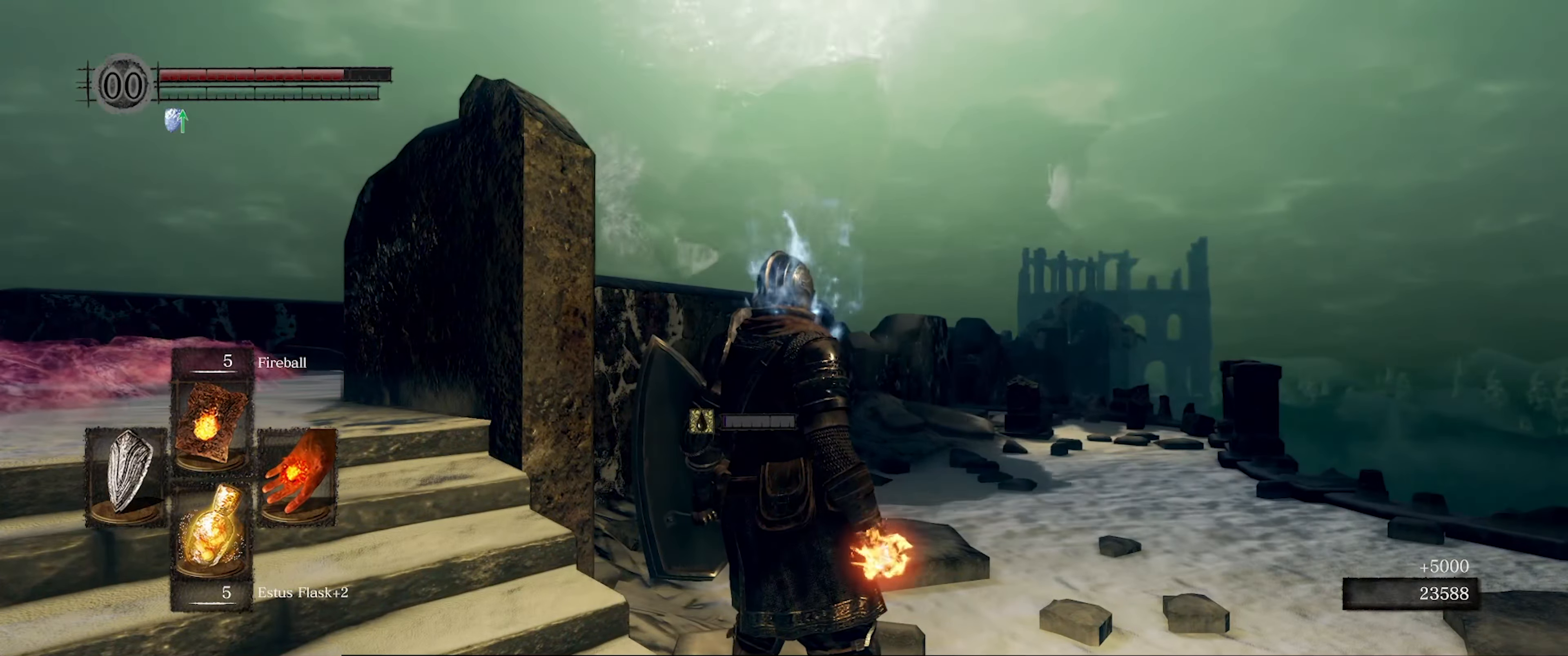
{"buttons": [], "left_stick": "center", "right_stick": "center", "events": []}
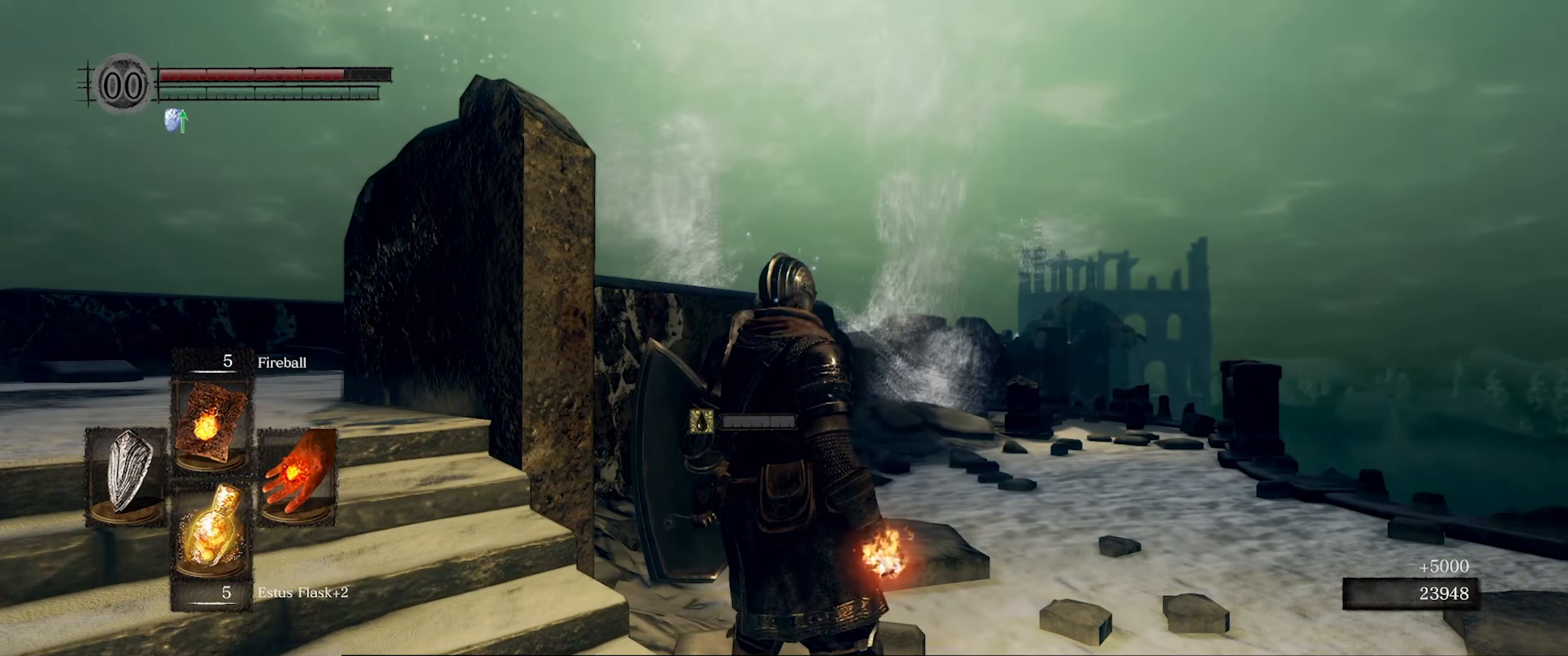
{"buttons": [], "left_stick": "center", "right_stick": "center", "events": []}
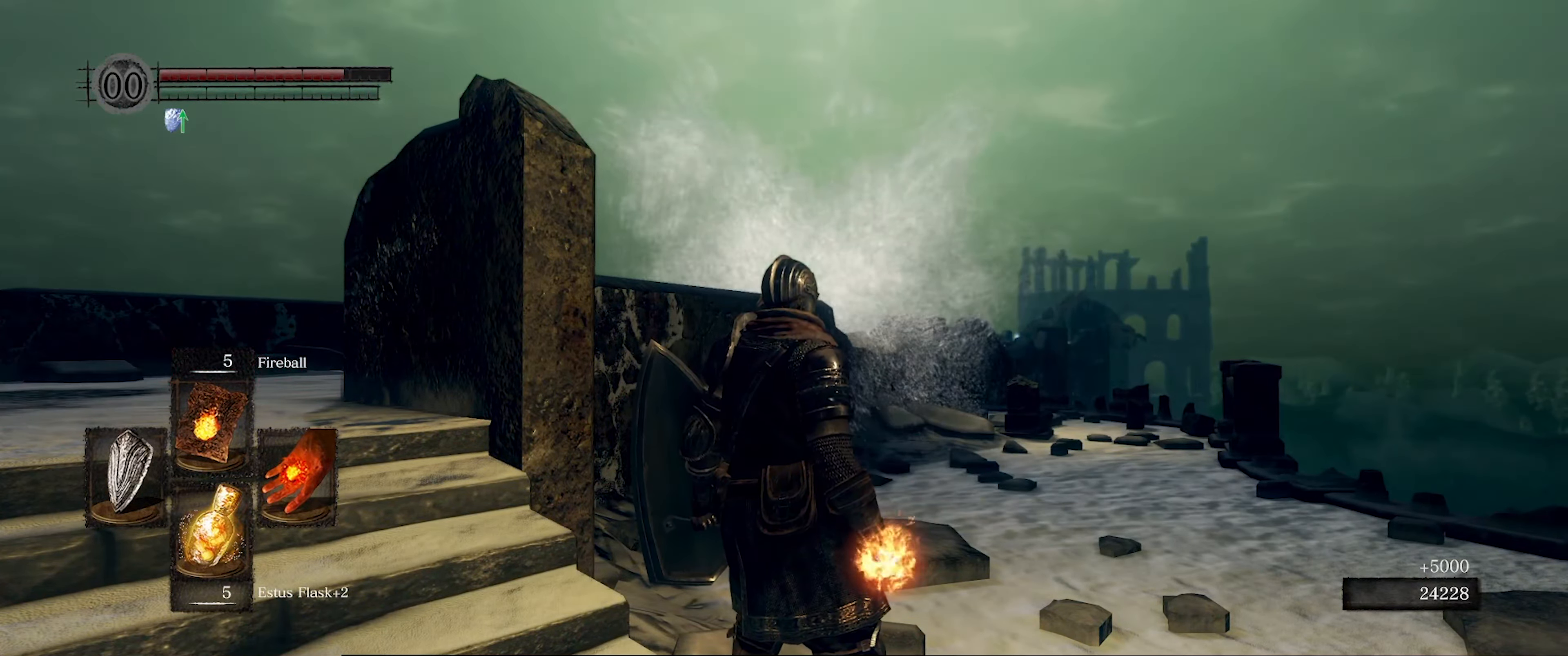
{"buttons": [], "left_stick": "center", "right_stick": "center", "events": []}
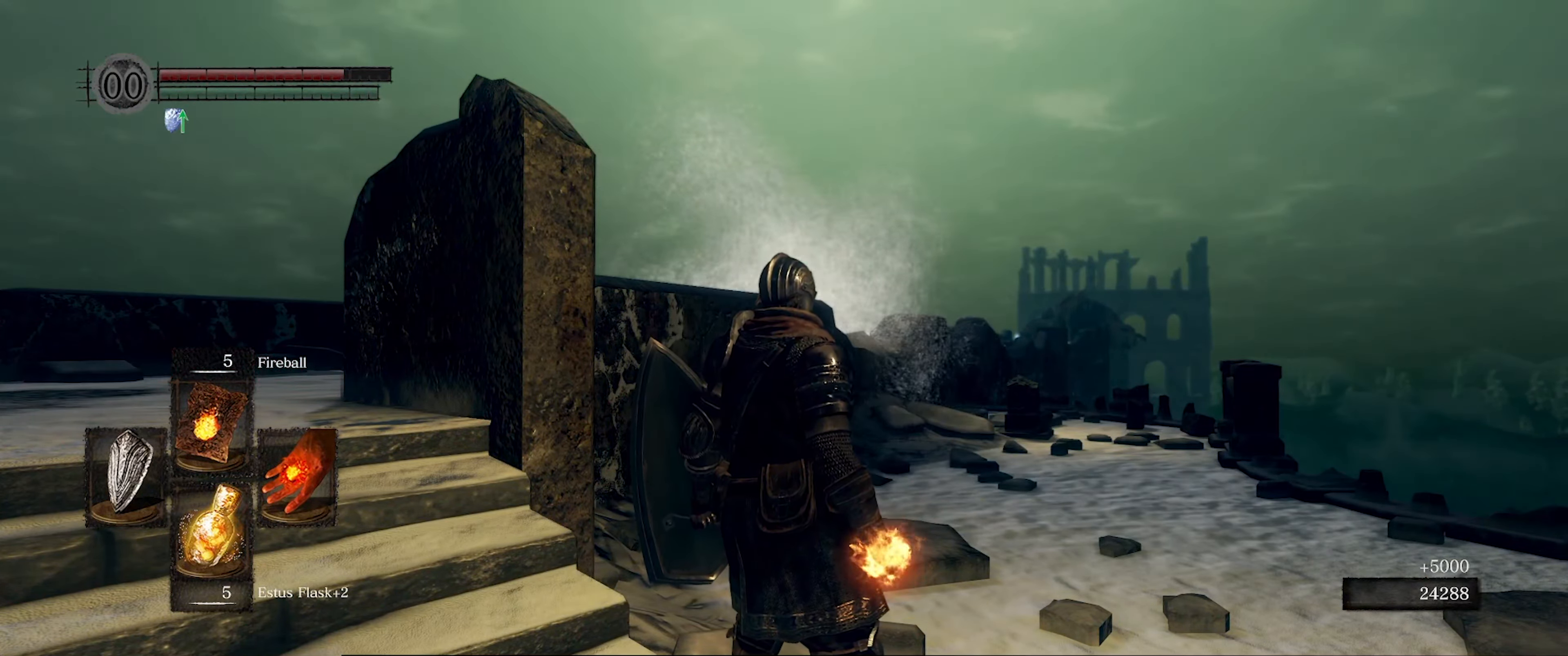
{"buttons": [], "left_stick": "left", "right_stick": "center", "events": [[500, "left_stick", "left"]]}
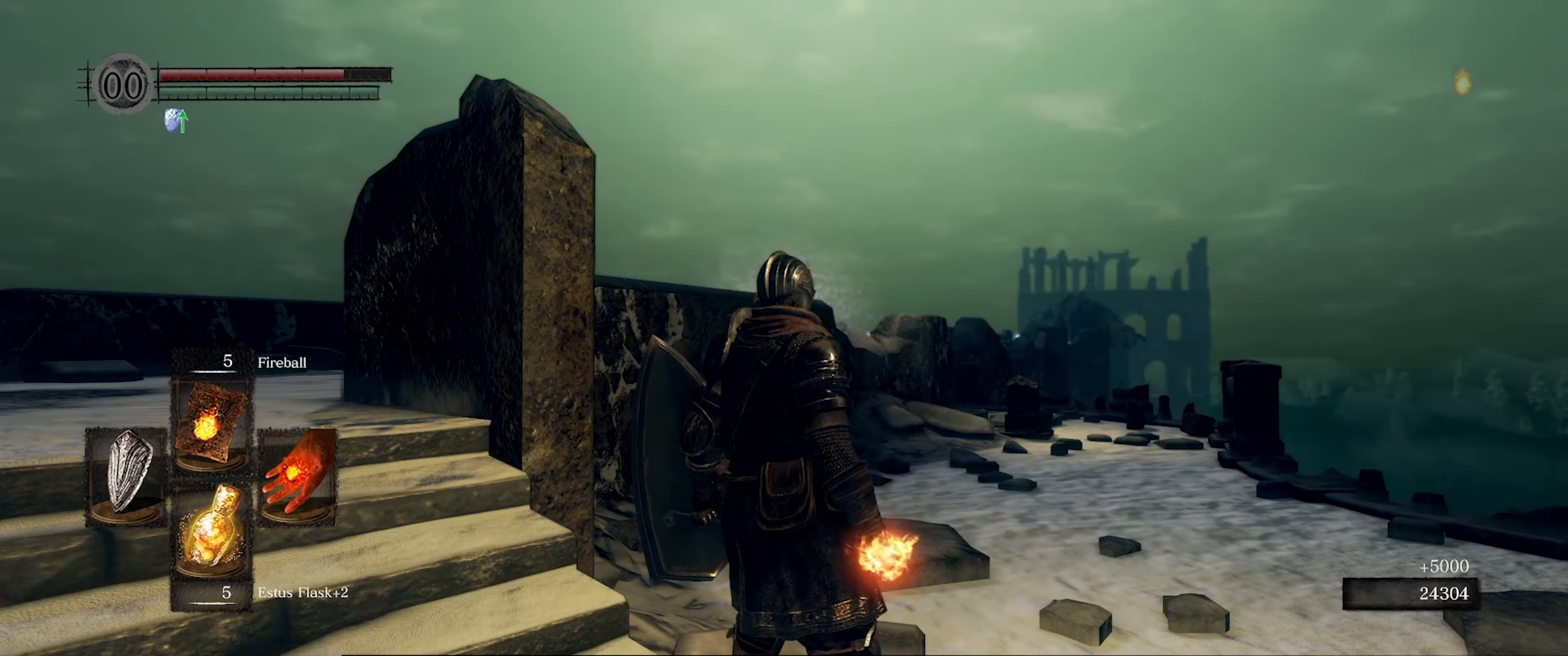
{"buttons": [], "left_stick": "up-left", "right_stick": "center", "events": [[66, "right_stick", "down-left"], [150, "left_stick", "up-left"], [500, "right_stick", "center"]]}
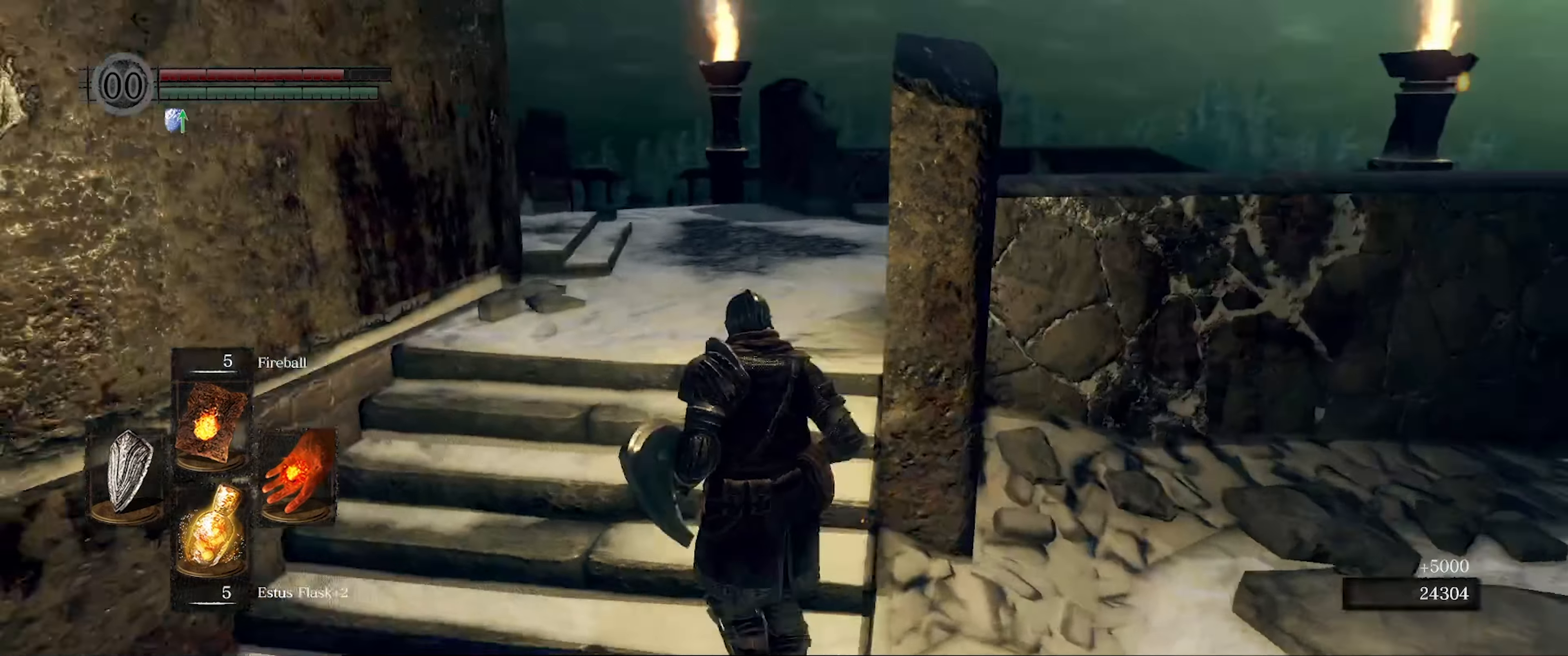
{"buttons": [], "left_stick": "up", "right_stick": "down", "events": [[33, "left_stick", "up"], [317, "right_stick", "down"]]}
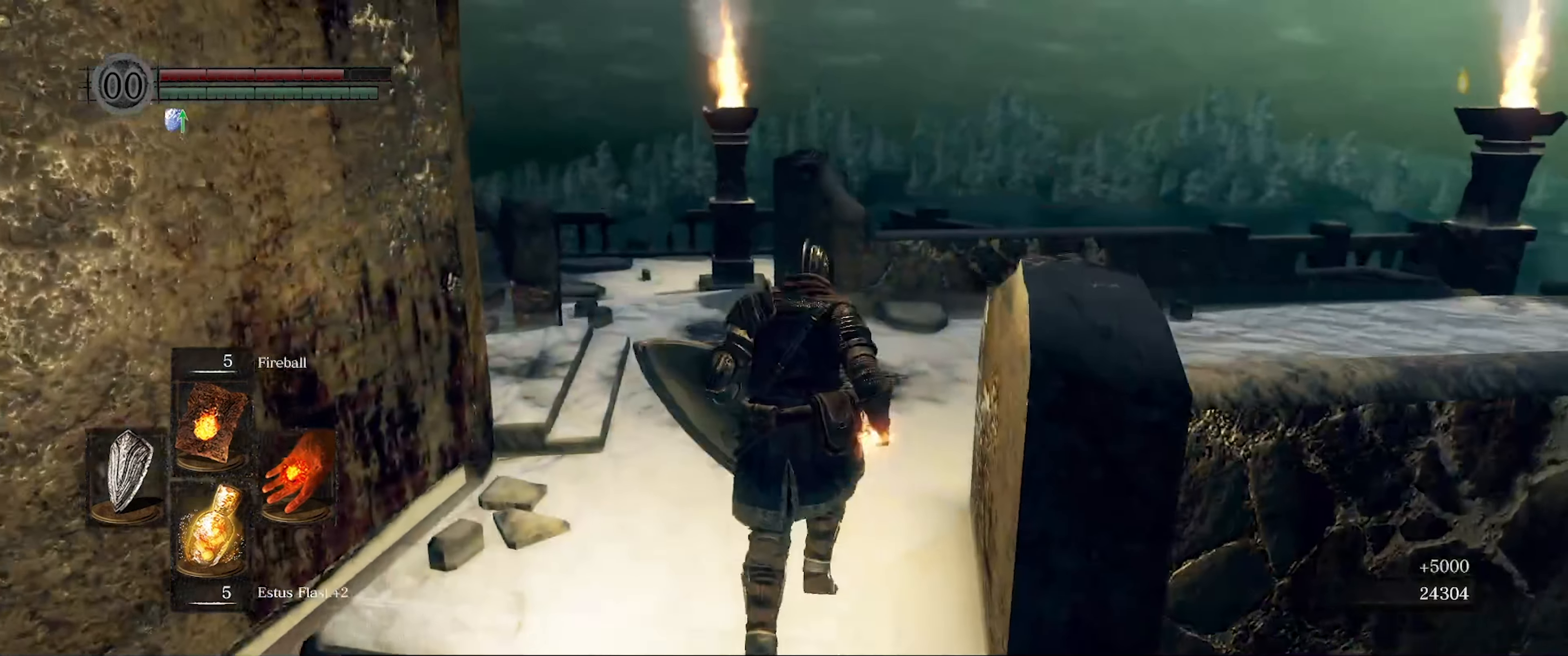
{"buttons": [], "left_stick": "up-right", "right_stick": "down-left", "events": [[33, "right_stick", "down-left"], [317, "left_stick", "up-right"]]}